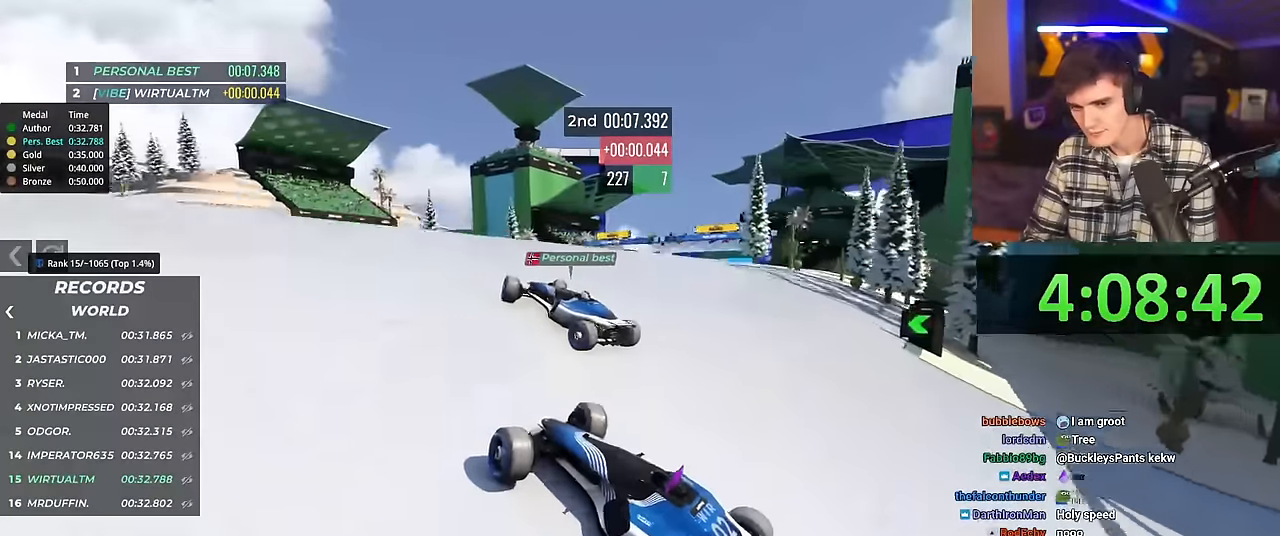
Gameplay with keyboard; each line is a JSON object with the keys held at the frame after it. "events" lists presses ("down") and releases ("up") of "brake", "down", "left", "right" and "up" between this image and that frame as [ms after this image, input, new state], when the widget could be followed in between. No other keys are recorded. Mouse input is not recorded. Key names are as the overlay labels them; some are game actions (e.g. jump) rather than physical keys.
{"keys": ["right", "up"], "events": []}
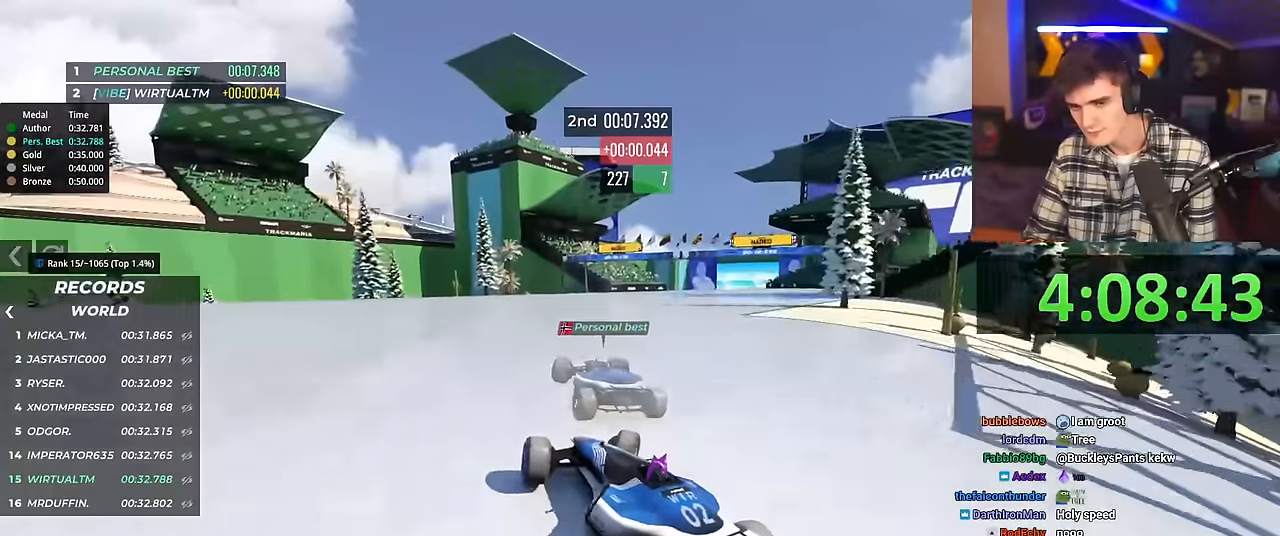
{"keys": ["left", "up"], "events": [[417, "right", "up"], [450, "left", "down"]]}
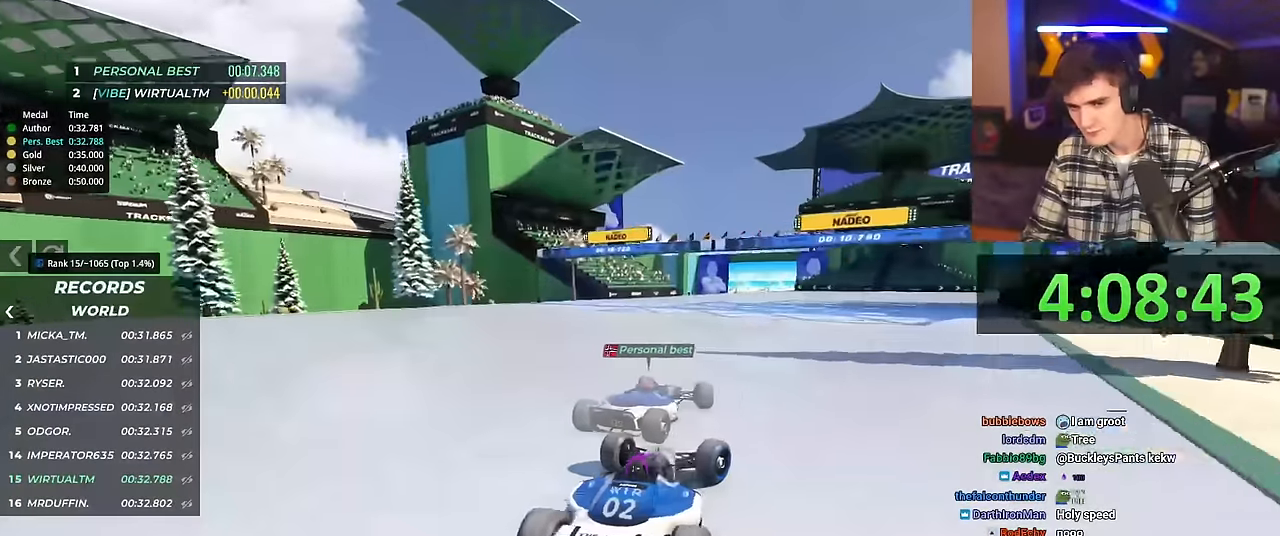
{"keys": ["left", "up"], "events": []}
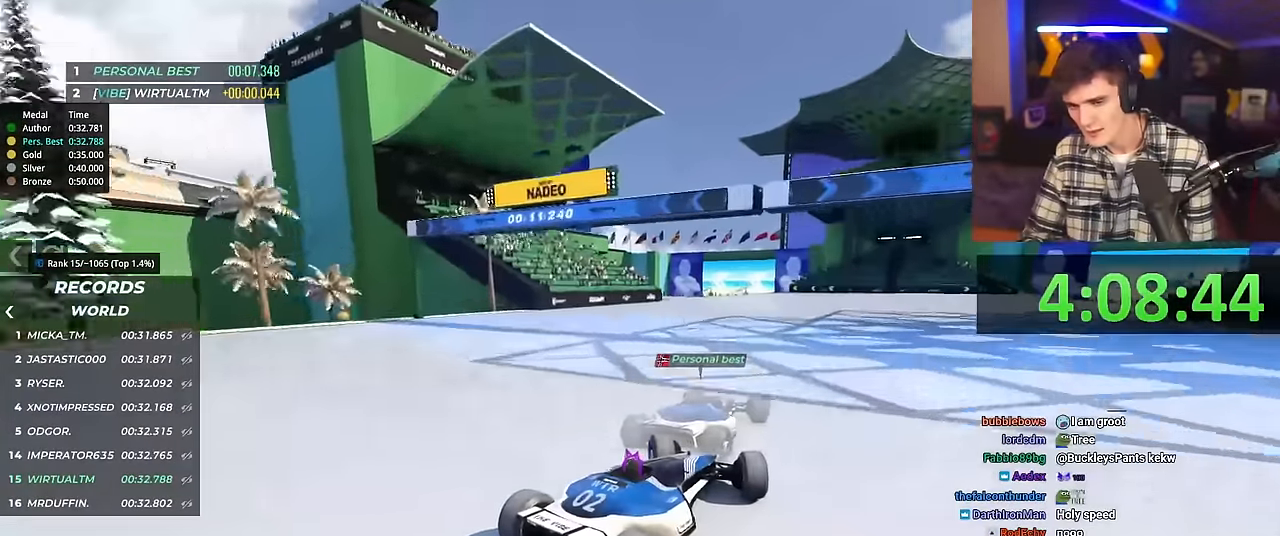
{"keys": ["left", "up"], "events": []}
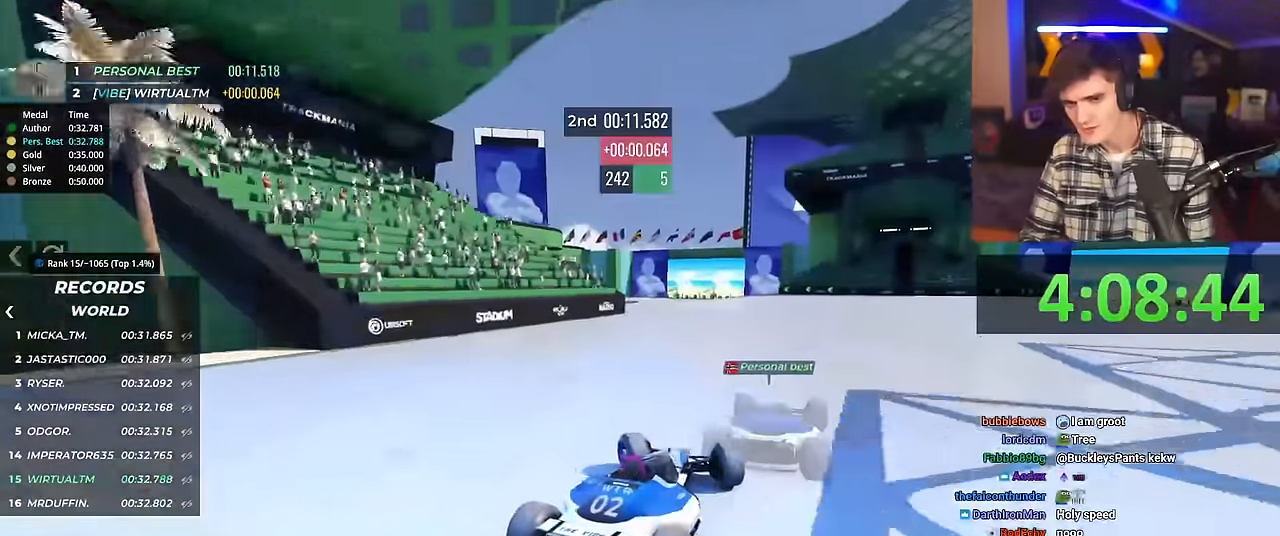
{"keys": ["up"], "events": [[34, "left", "up"], [134, "right", "down"], [467, "right", "up"]]}
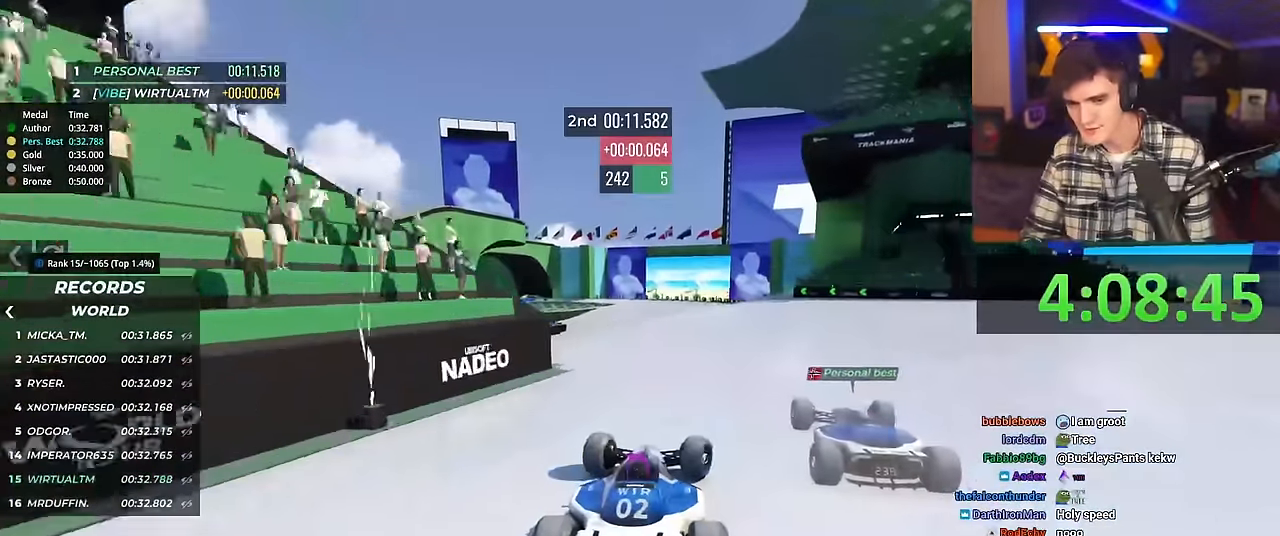
{"keys": ["left", "up"], "events": [[100, "right", "down"], [200, "right", "up"], [467, "left", "down"]]}
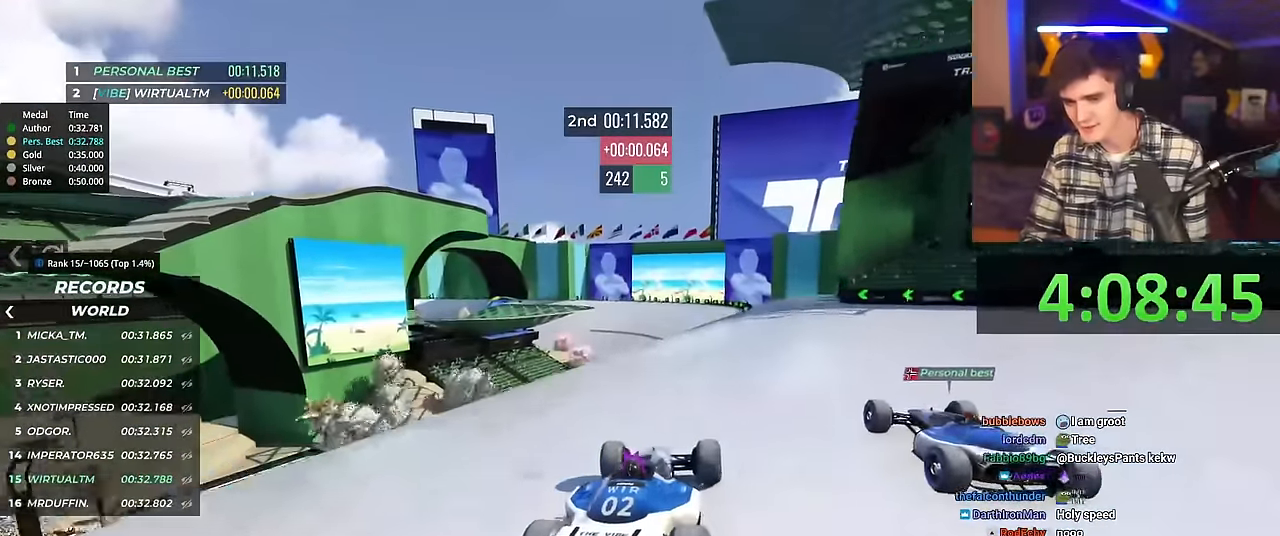
{"keys": ["up"], "events": [[67, "left", "up"]]}
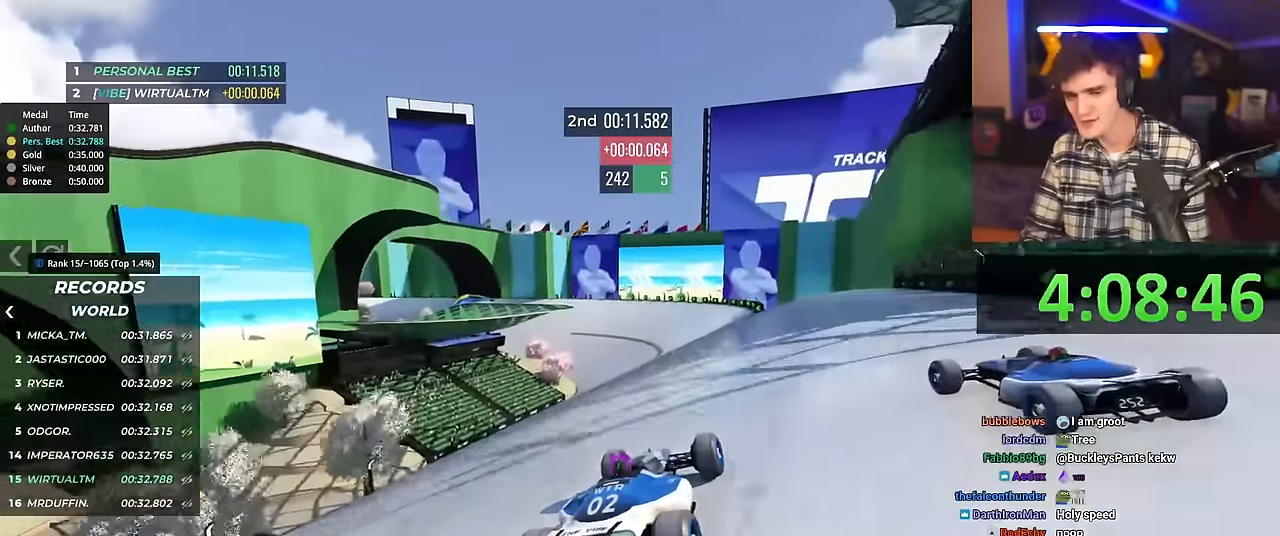
{"keys": ["up"], "events": [[317, "left", "down"], [367, "left", "up"]]}
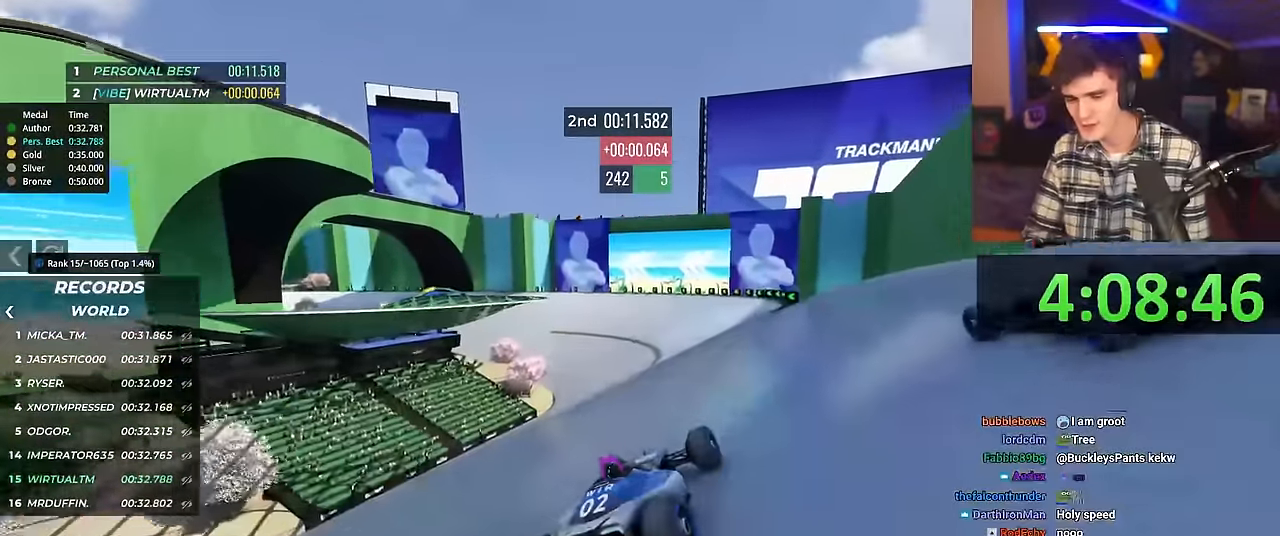
{"keys": ["up"], "events": [[100, "left", "down"], [150, "left", "up"]]}
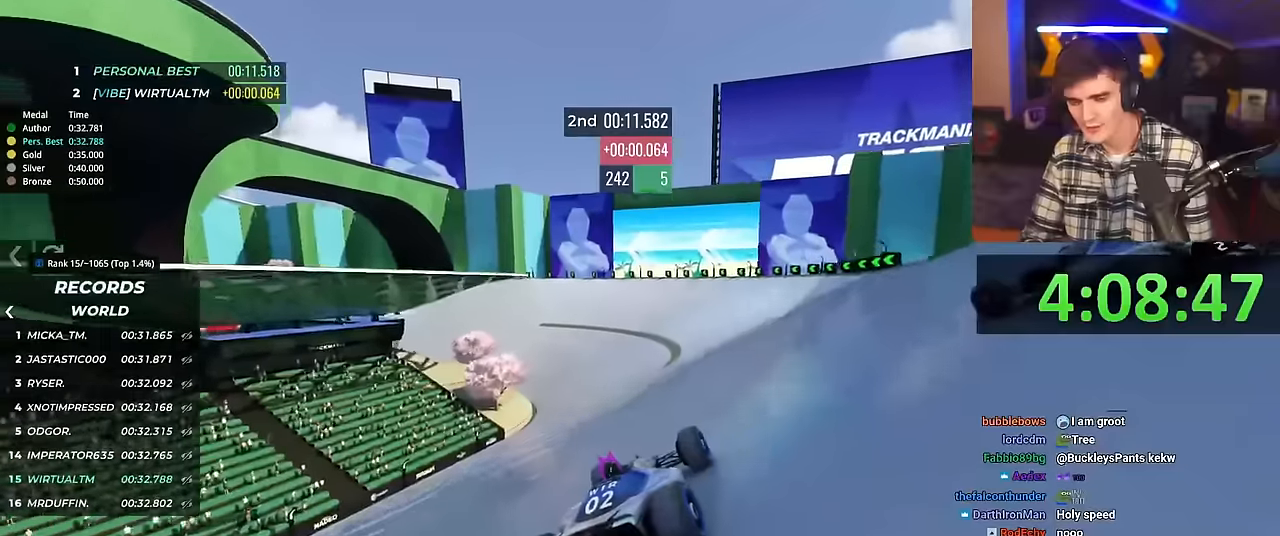
{"keys": ["left", "up"], "events": [[451, "left", "down"]]}
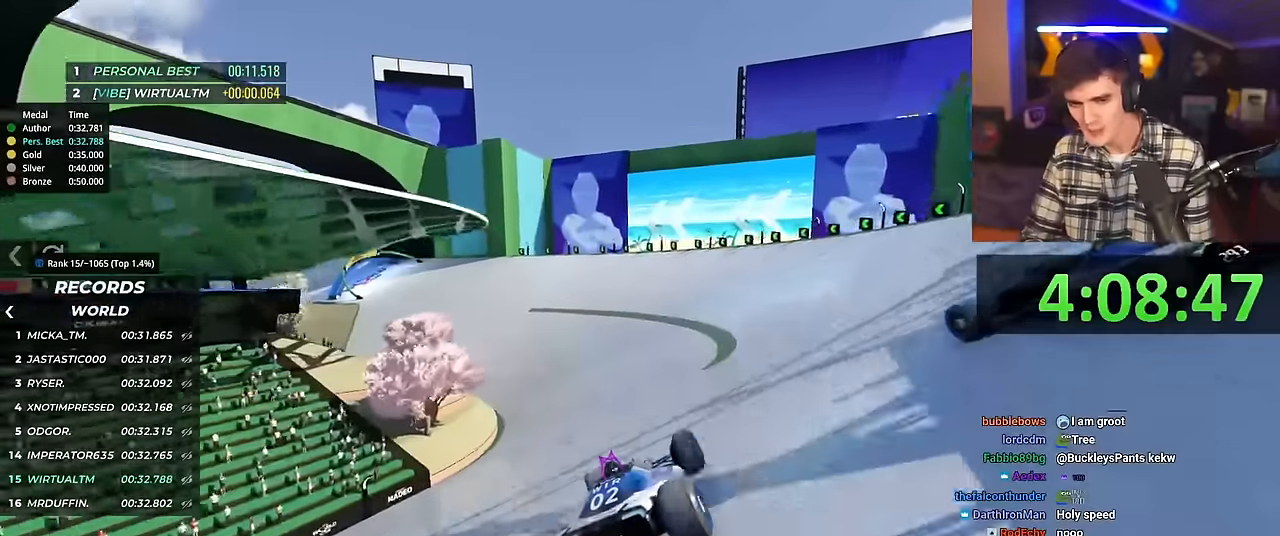
{"keys": ["left", "up"], "events": [[83, "left", "up"], [133, "left", "down"]]}
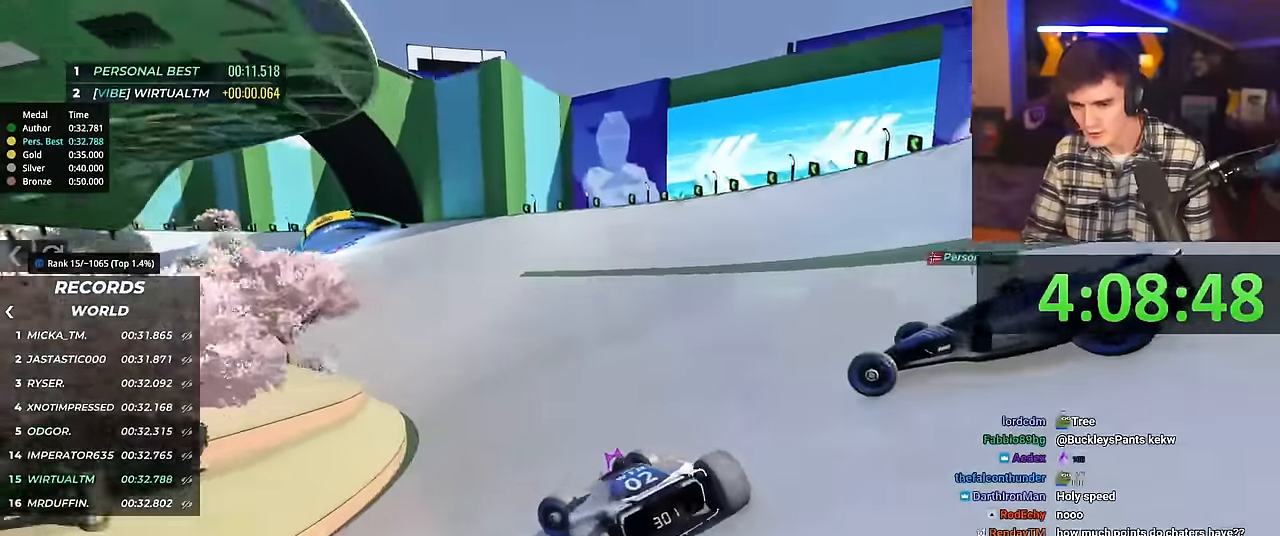
{"keys": ["right", "up"], "events": [[150, "left", "up"], [234, "right", "down"]]}
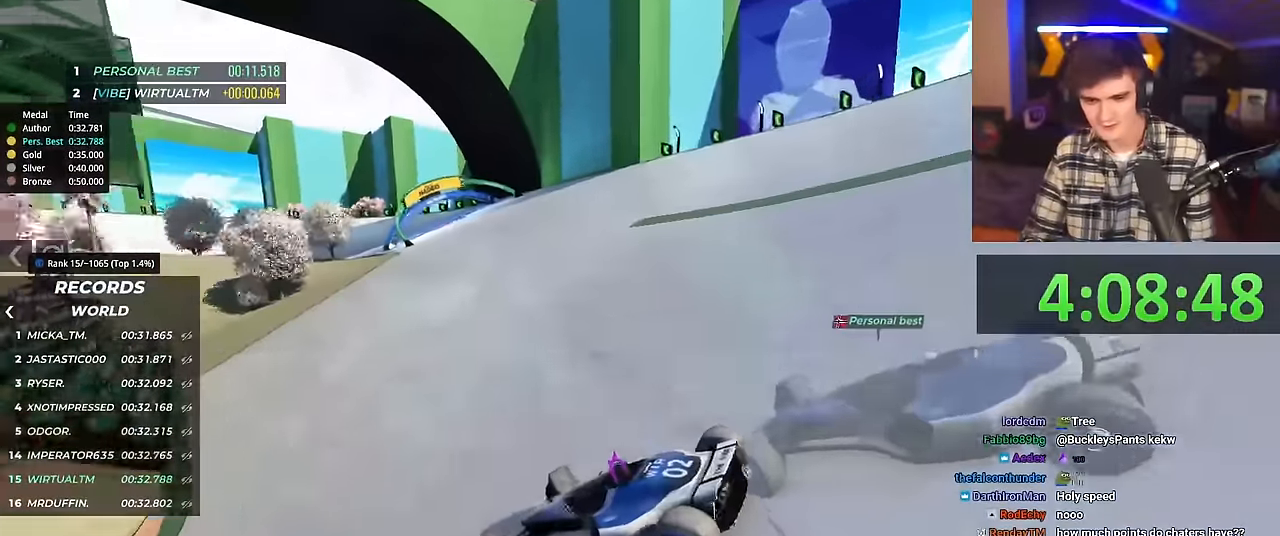
{"keys": ["right", "up"], "events": [[433, "up", "up"], [483, "up", "down"]]}
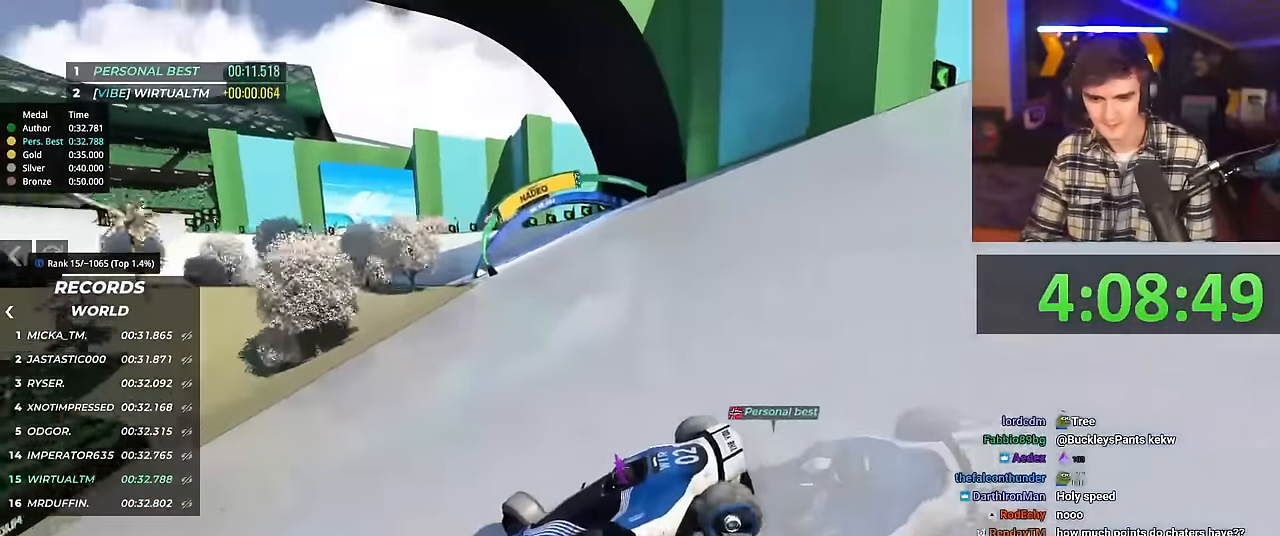
{"keys": ["right", "up"], "events": []}
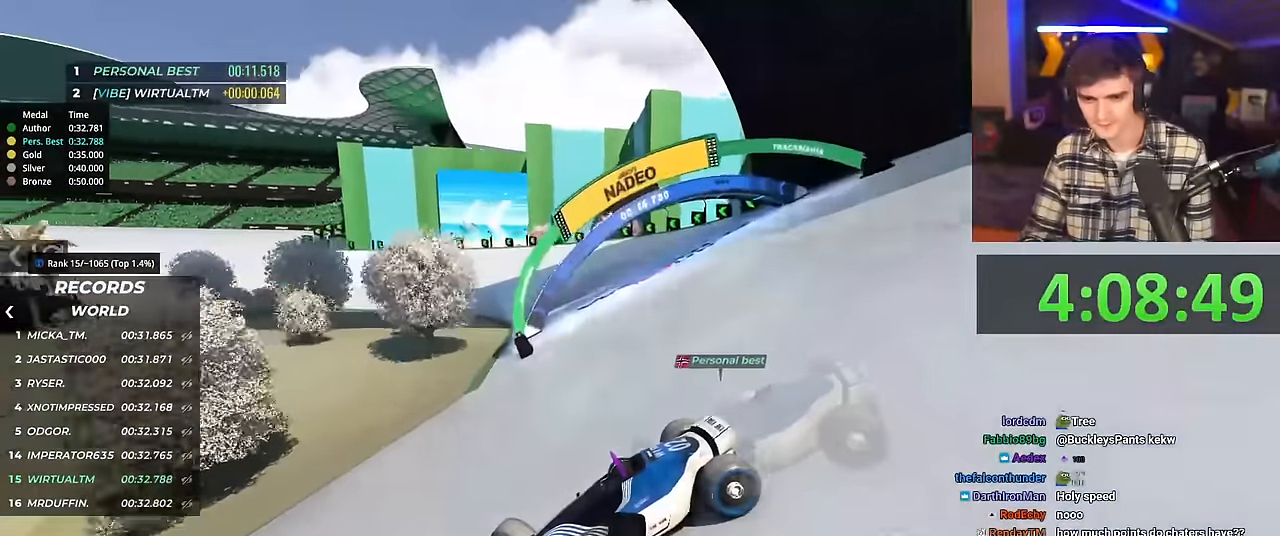
{"keys": ["right", "up"], "events": [[217, "right", "up"], [317, "right", "down"]]}
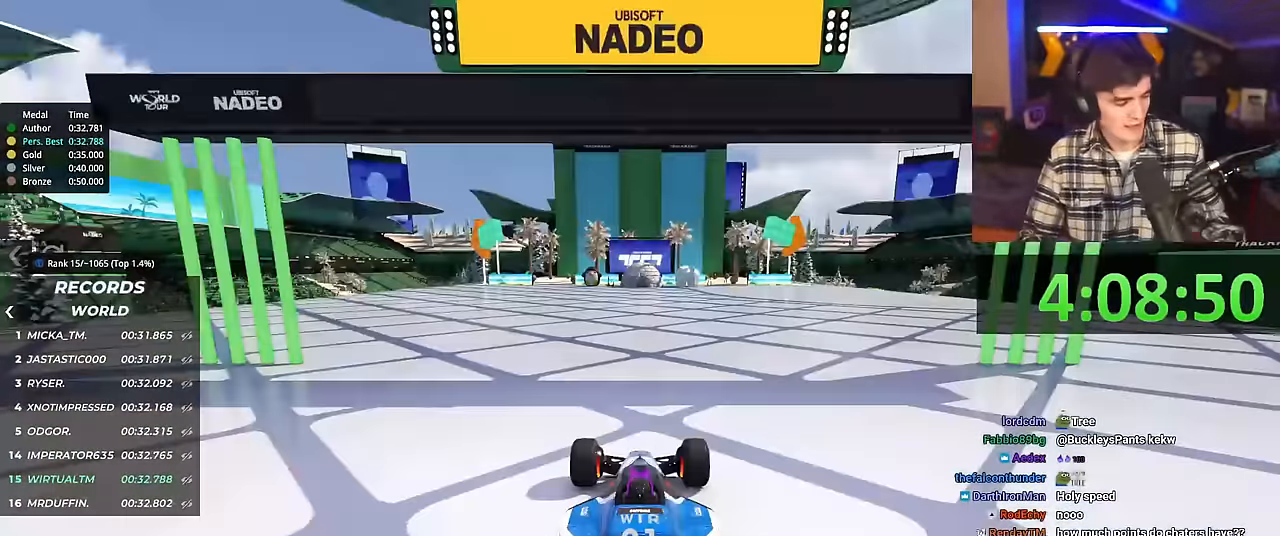
{"keys": ["right", "up"], "events": []}
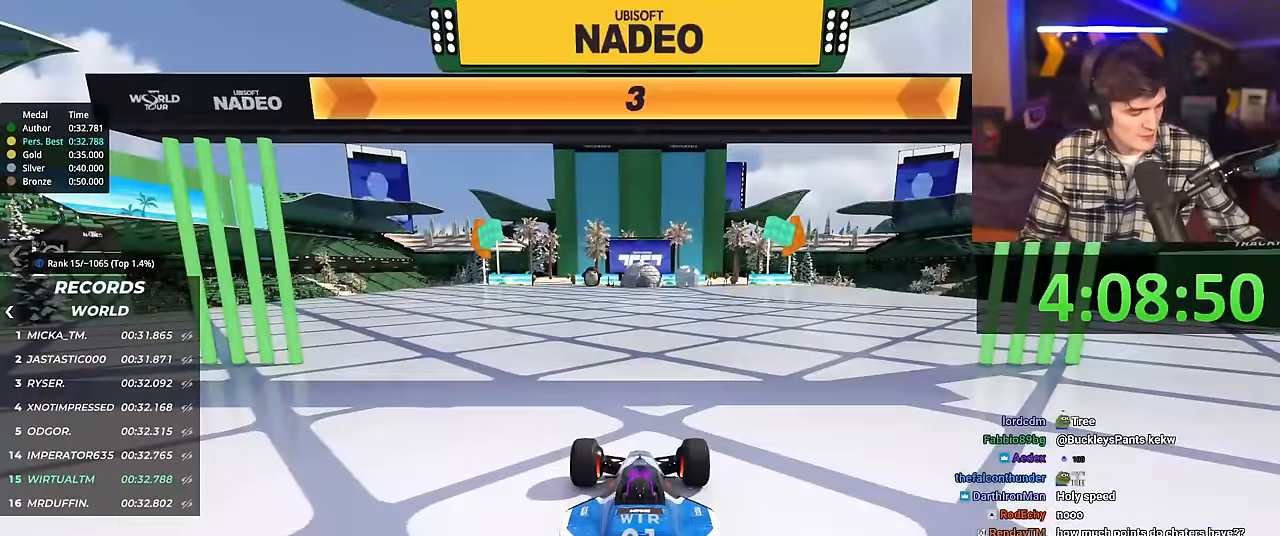
{"keys": ["right", "up"], "events": []}
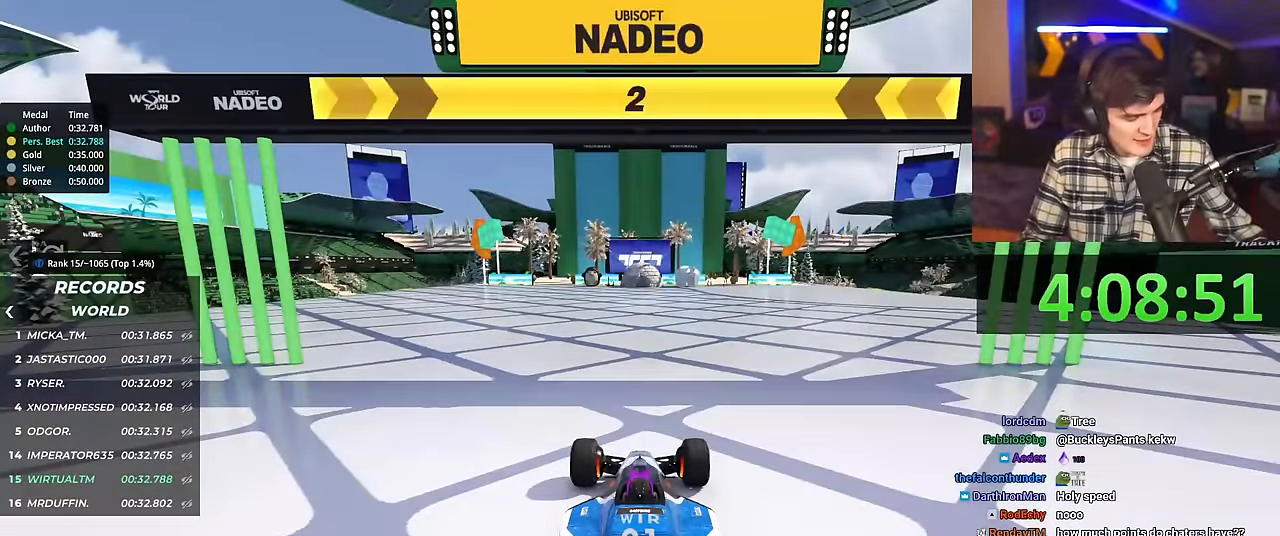
{"keys": ["right", "up"], "events": []}
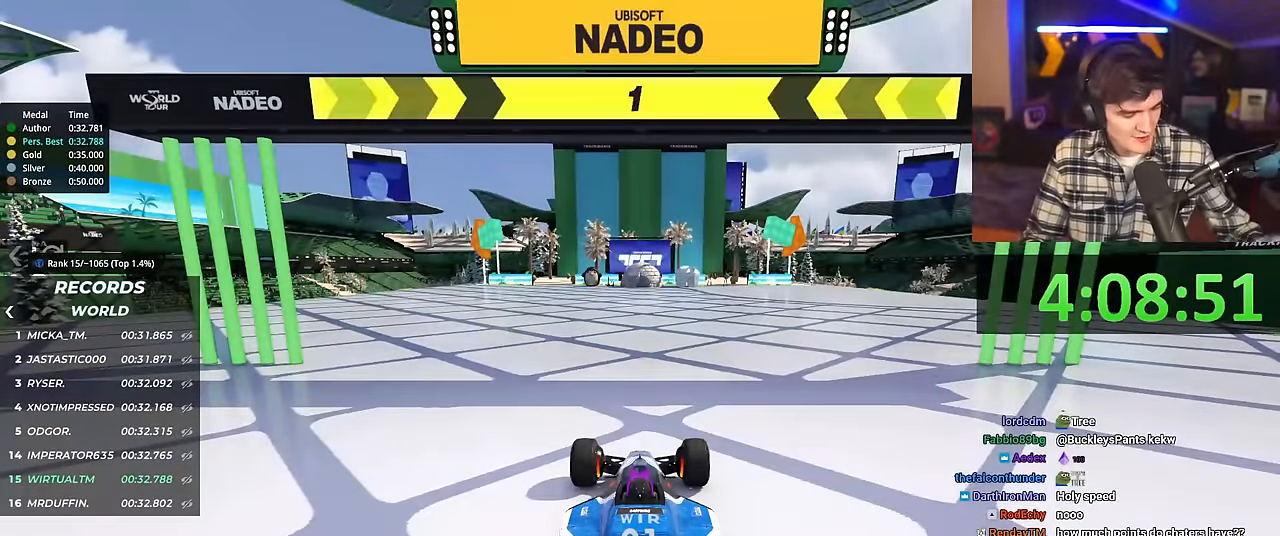
{"keys": ["right", "up"], "events": []}
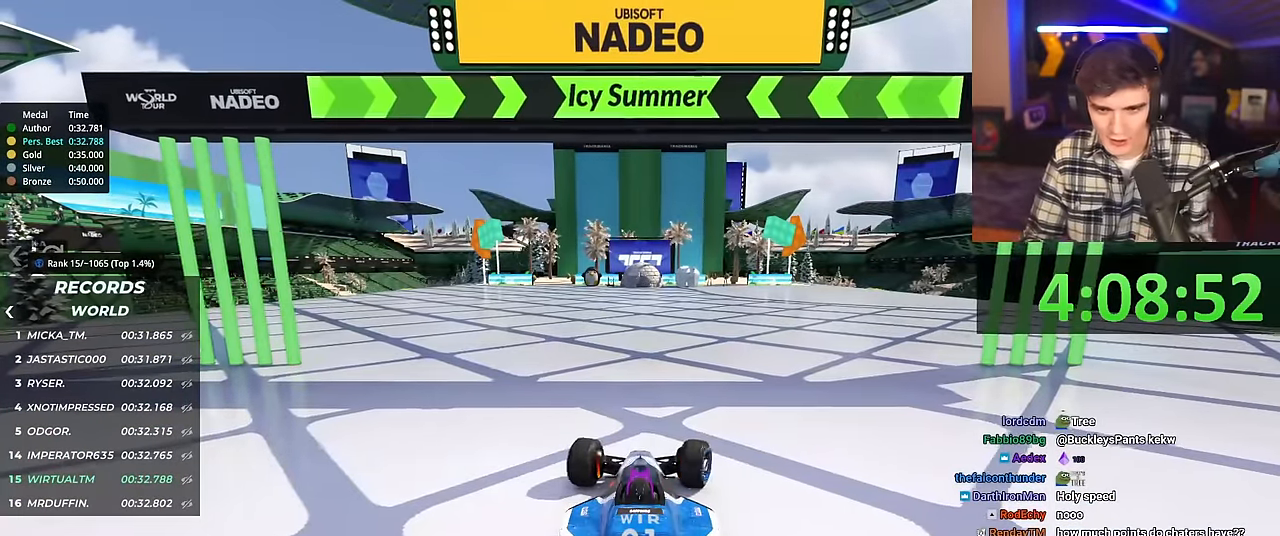
{"keys": ["up"], "events": [[217, "right", "up"]]}
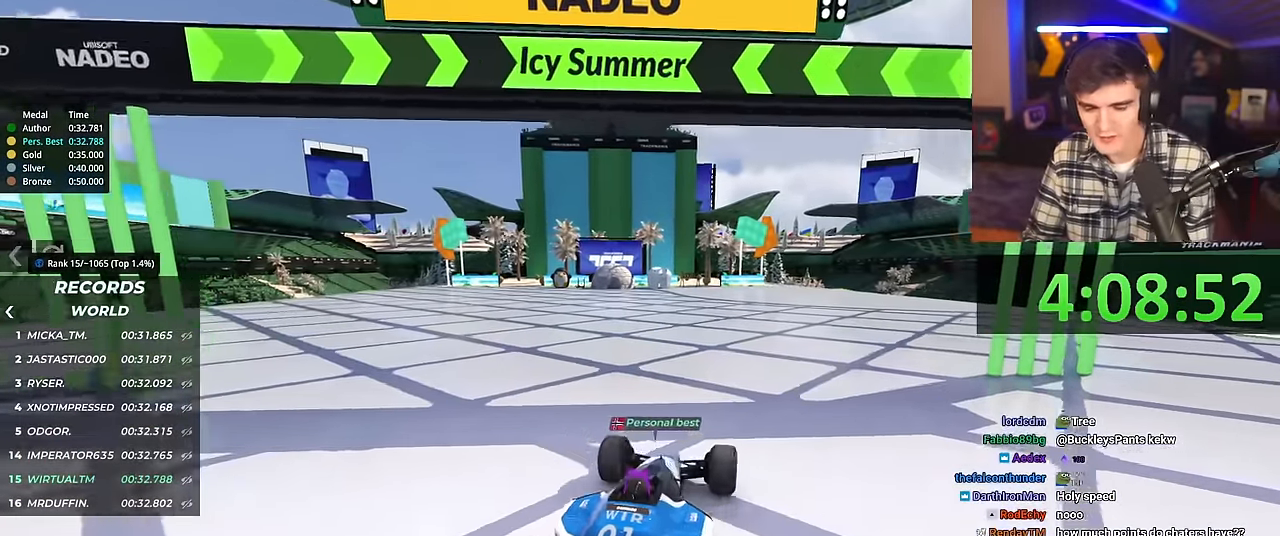
{"keys": ["up"], "events": [[100, "left", "down"], [150, "left", "up"]]}
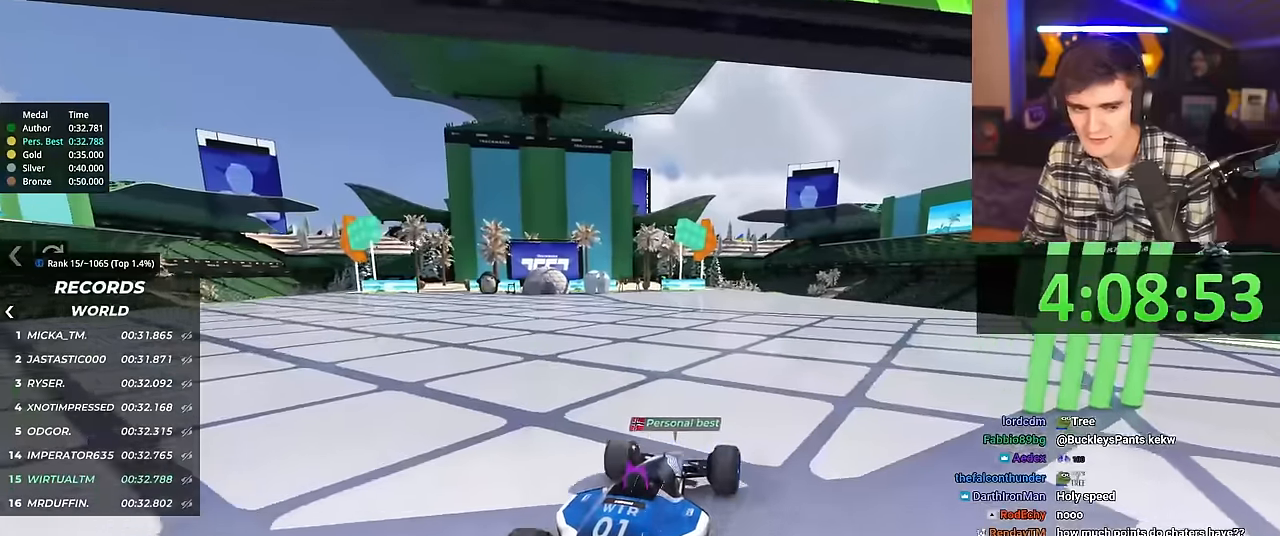
{"keys": ["up"], "events": []}
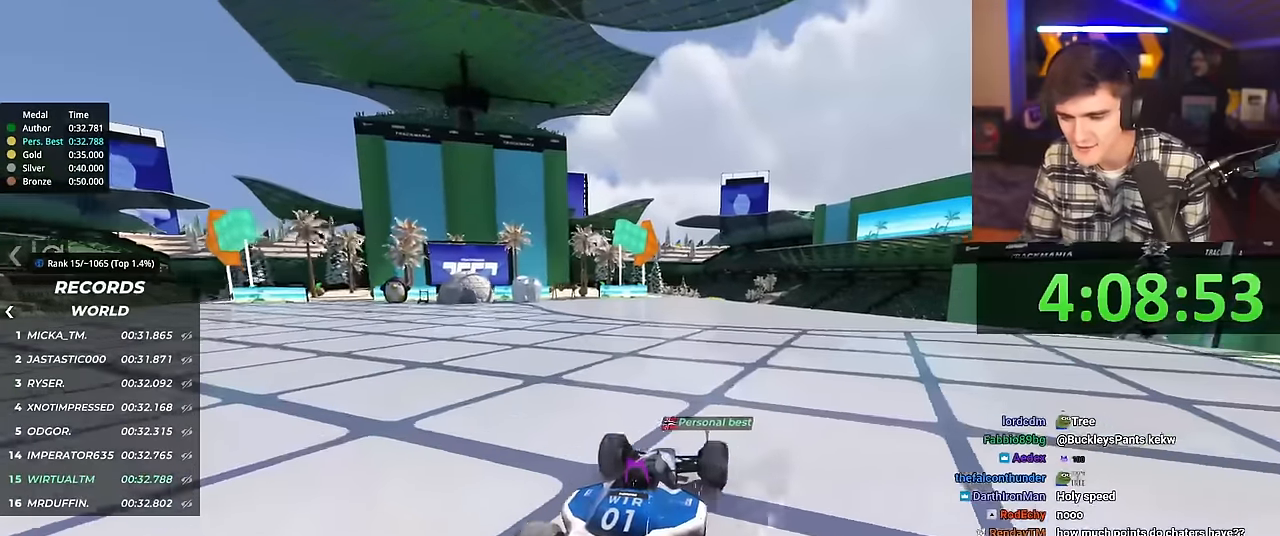
{"keys": ["up"], "events": [[83, "right", "down"], [133, "right", "up"]]}
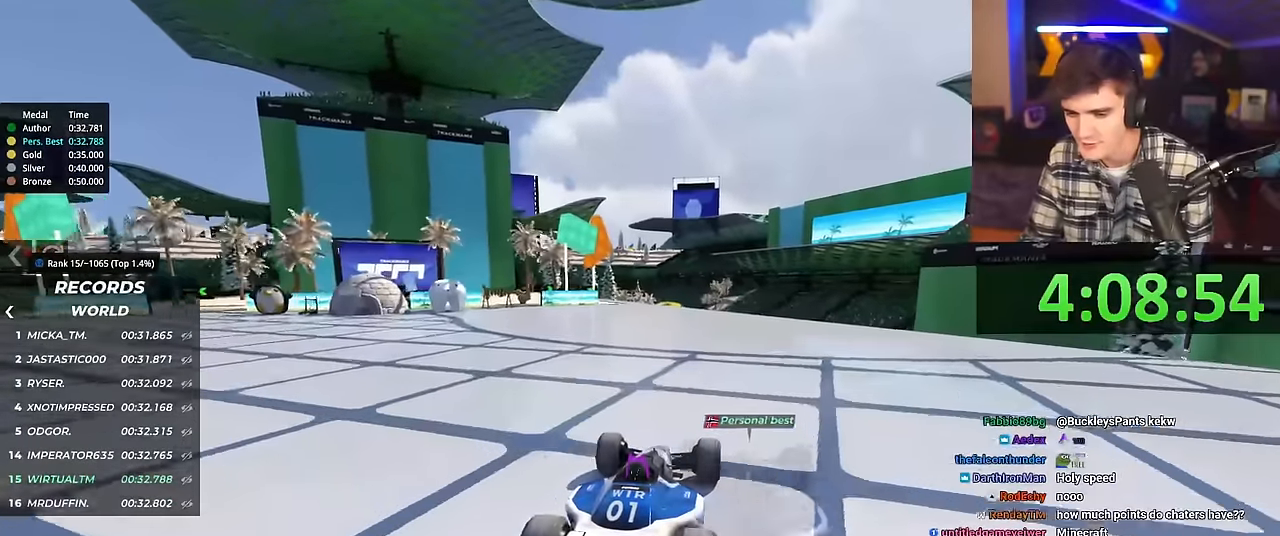
{"keys": ["up"], "events": []}
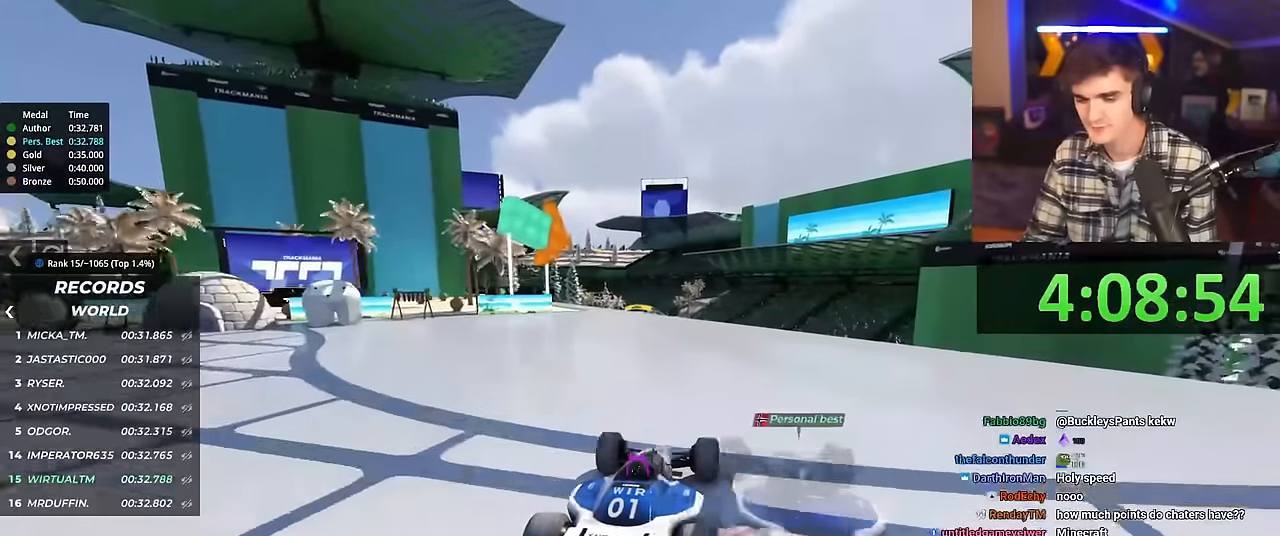
{"keys": ["up"], "events": []}
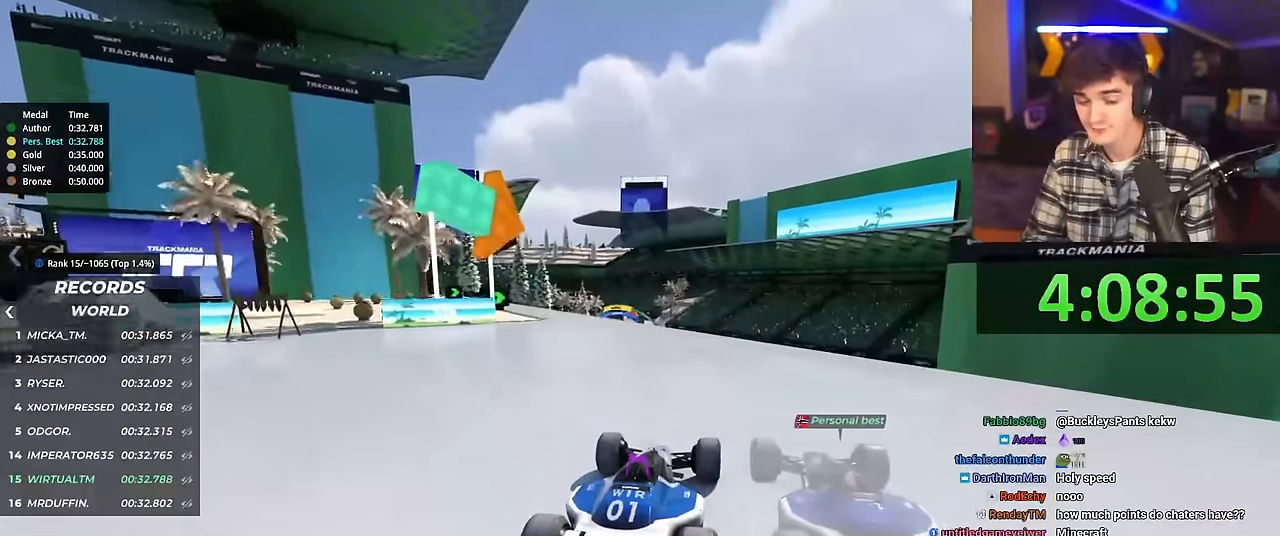
{"keys": ["up"], "events": []}
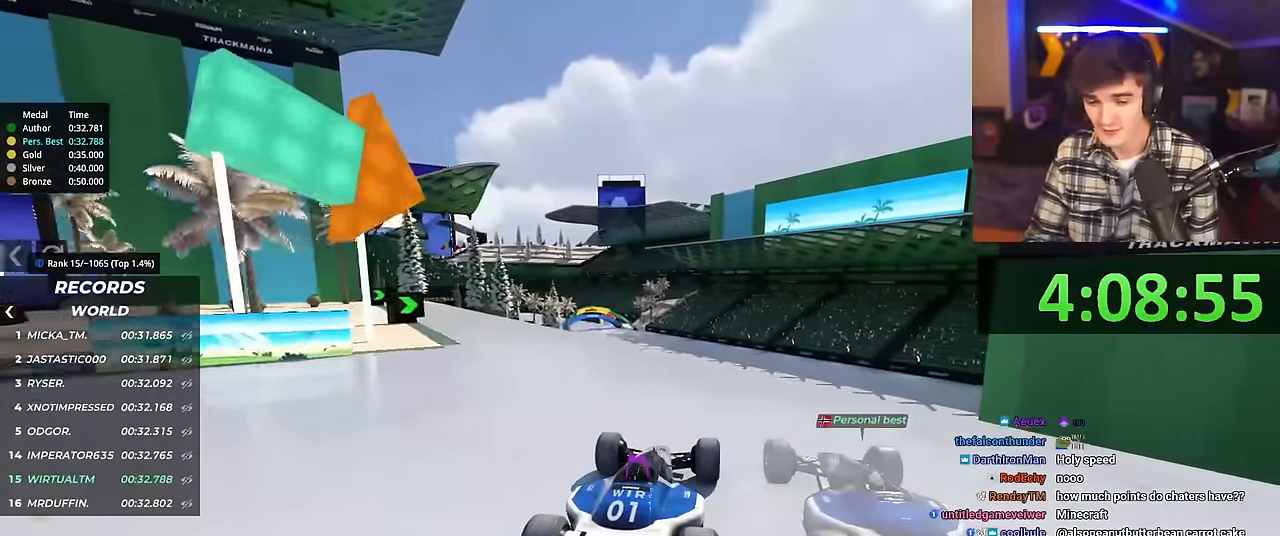
{"keys": ["up"], "events": []}
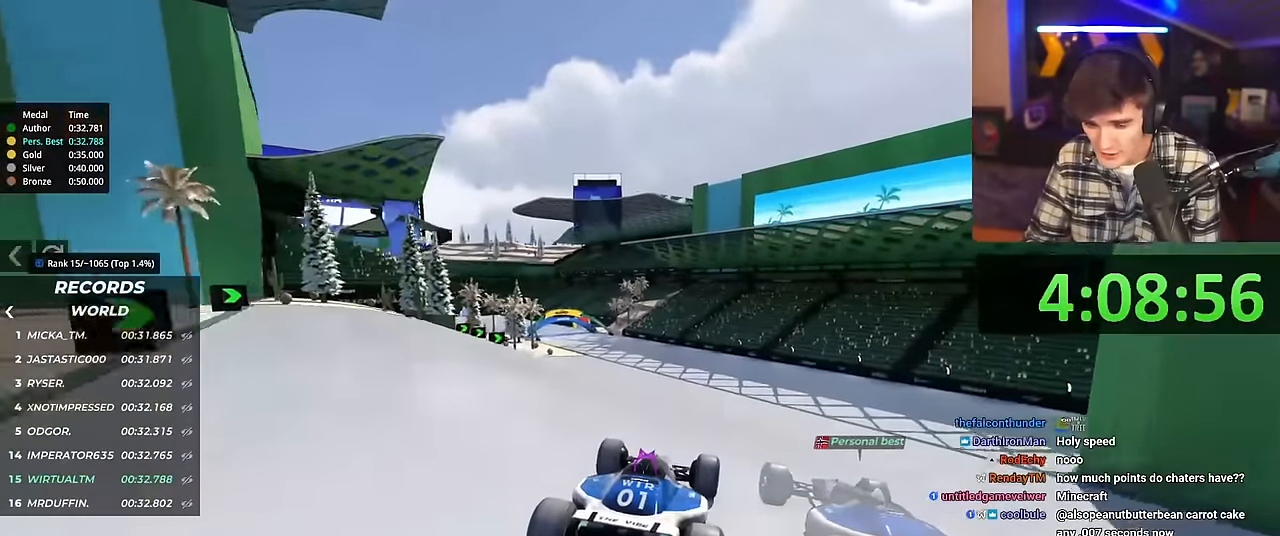
{"keys": ["left", "up"], "events": [[301, "left", "down"]]}
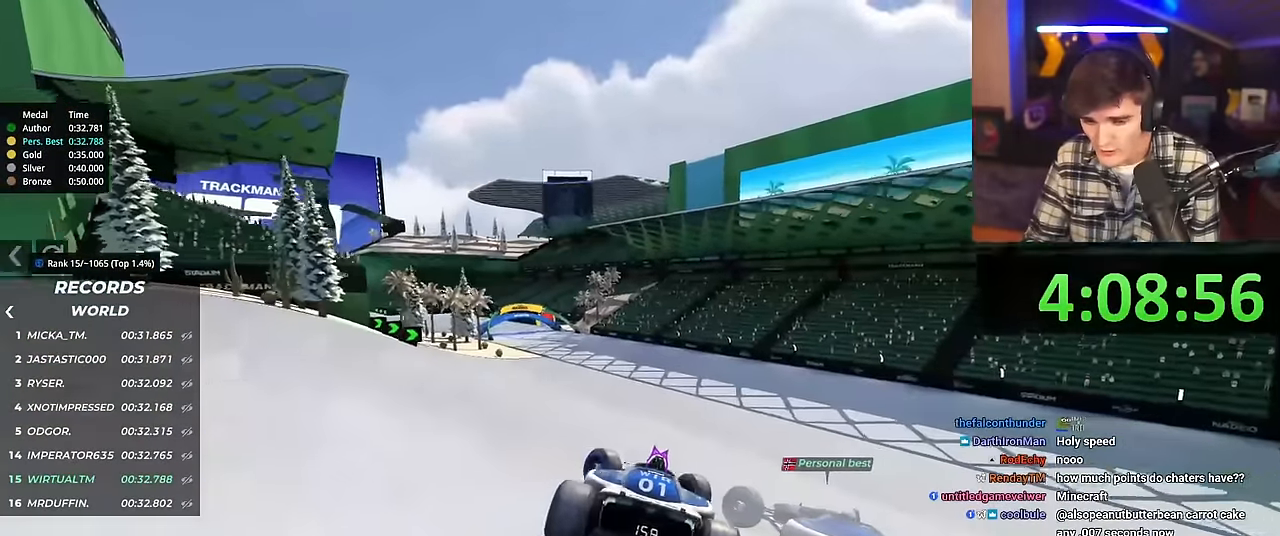
{"keys": ["right", "up"], "events": [[367, "left", "up"], [450, "right", "down"]]}